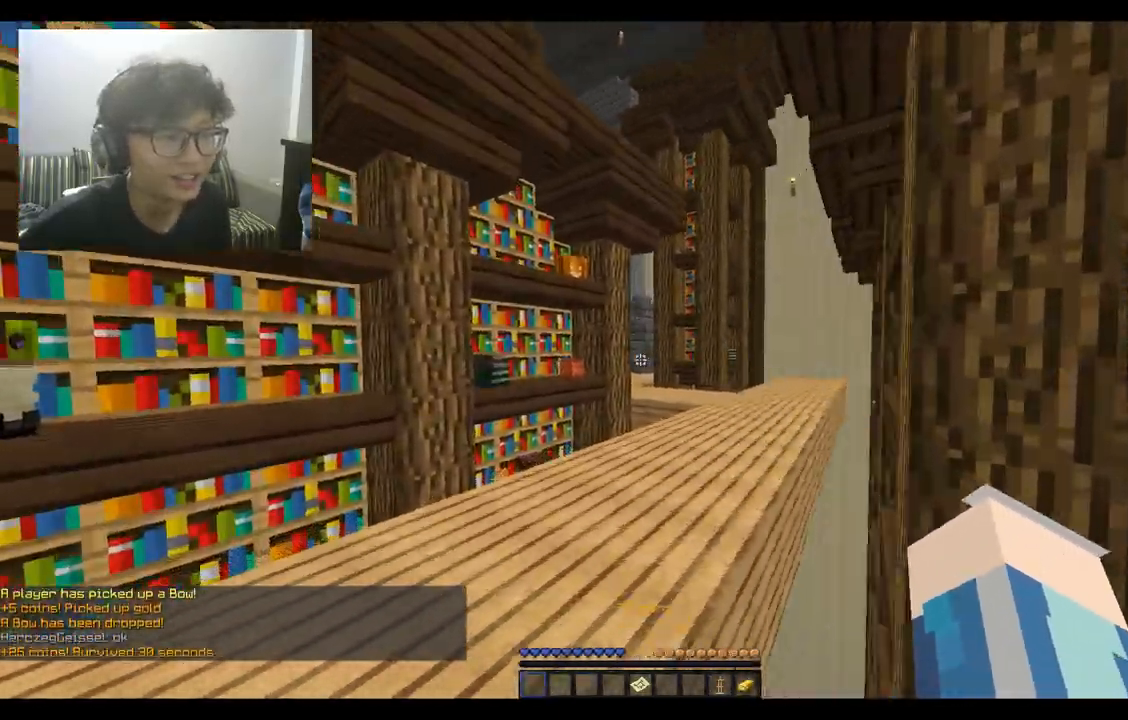
Gameplay with keyboard and mouse; each line is a JSON object with the keys and mouse buttons held at the frame after it. "events" lists presses ("down") and releases ("up") of "a", "d", "s", "space", "w", "mouse_left" and "mouse_right" between this image and that frame as [ms after this image, input, new state], when the widget could be followed in between. "mouse_left", "mouse_right" = the "left", "right" buttons of the "mouse" list. No other keys are recorded. Fast repeated clicks can show as one long hold. Mouse movement is not recorded.
{"keys": ["d", "w"], "mouse": [], "events": [[167, "a", "up"], [300, "d", "down"]]}
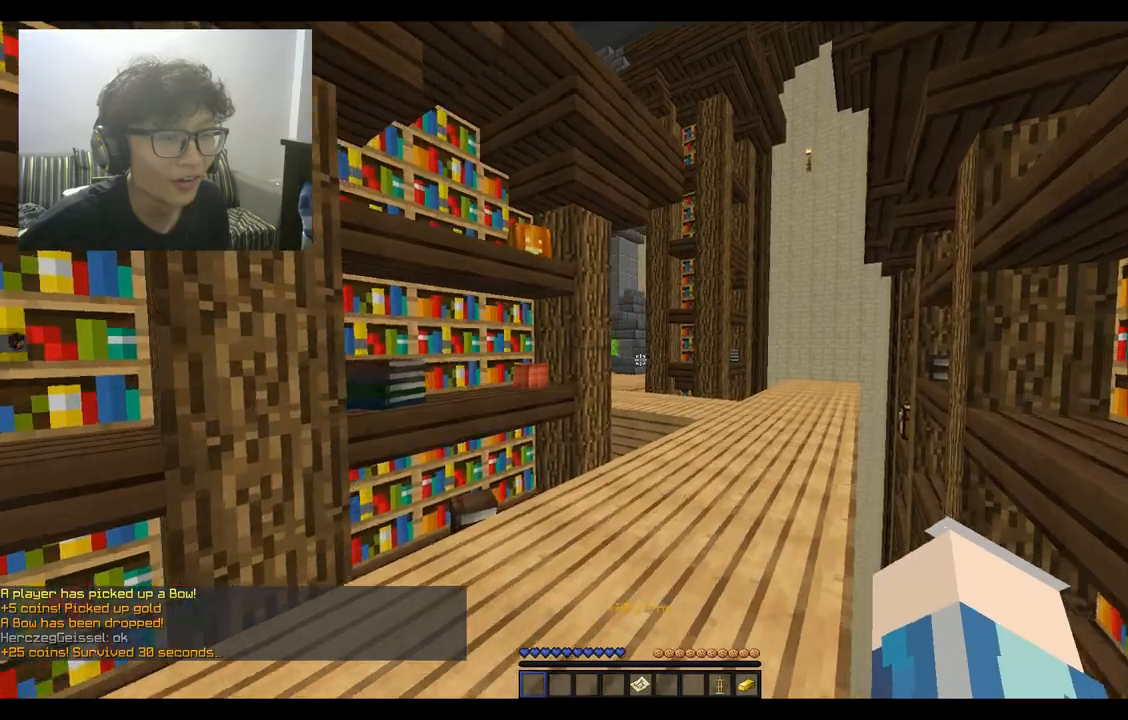
{"keys": ["d", "w"], "mouse": [], "events": [[267, "d", "up"], [400, "d", "down"]]}
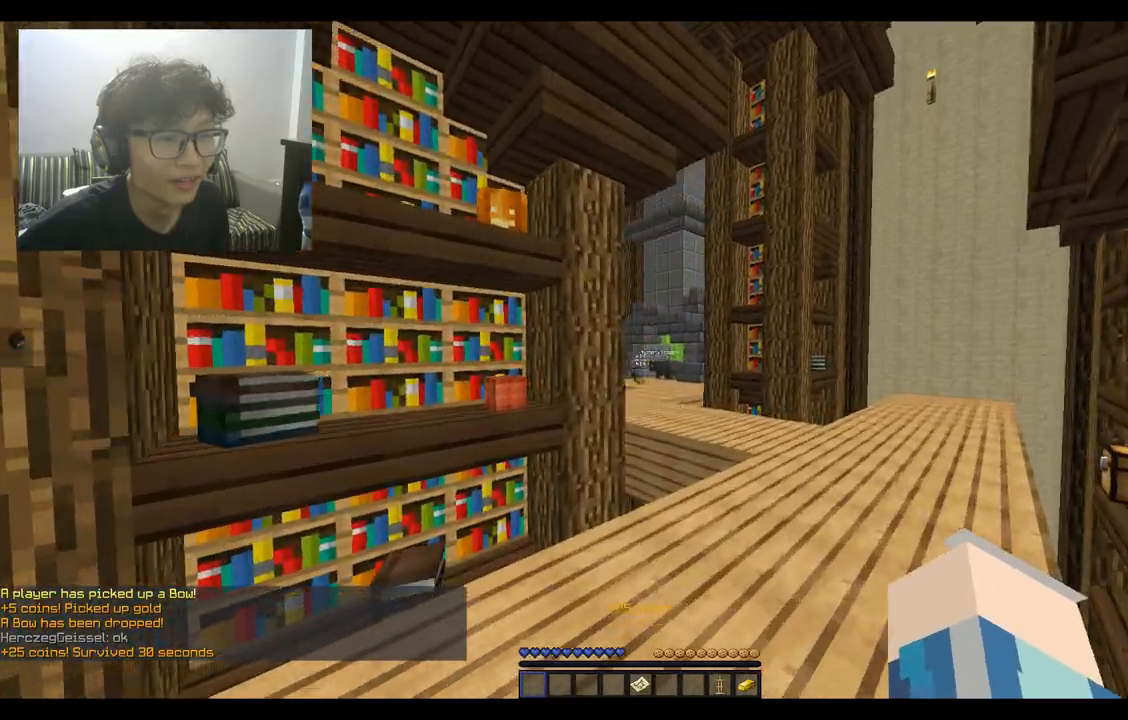
{"keys": ["a"], "mouse": [], "events": [[400, "a", "down"], [400, "w", "up"], [433, "d", "up"]]}
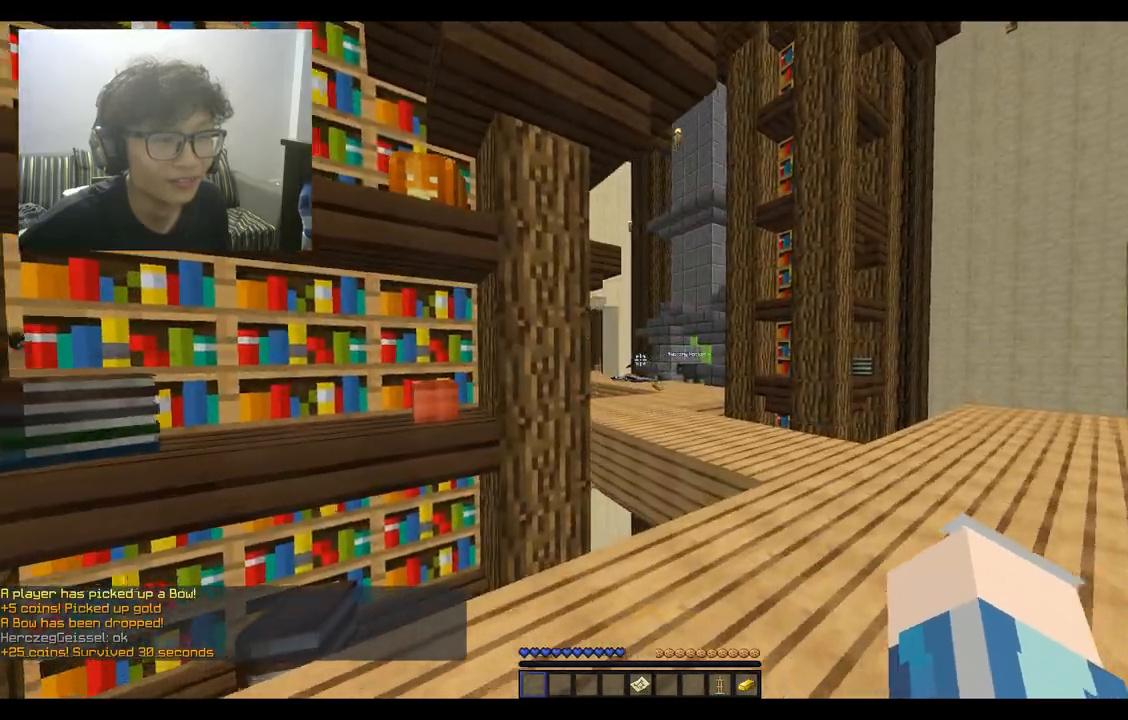
{"keys": ["d", "w"], "mouse": [], "events": [[133, "a", "up"], [133, "d", "down"], [200, "w", "down"]]}
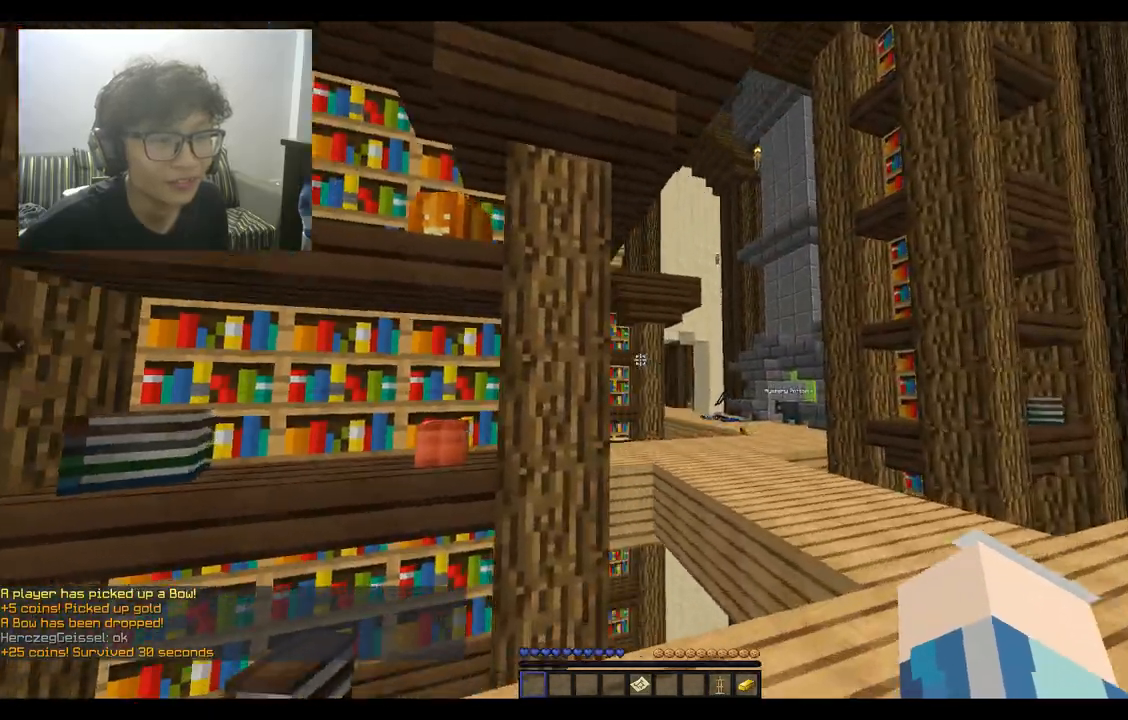
{"keys": ["a"], "mouse": [], "events": [[67, "w", "up"], [267, "a", "down"], [333, "d", "up"]]}
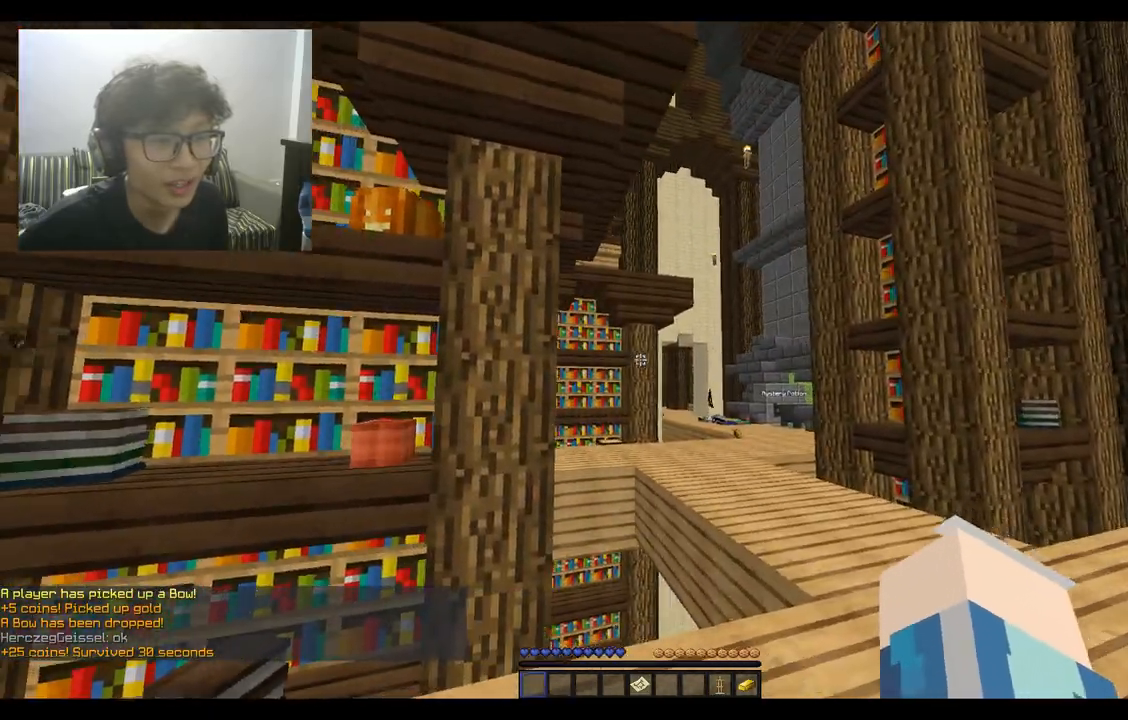
{"keys": ["d"], "mouse": [], "events": [[33, "d", "down"], [67, "a", "up"], [267, "w", "down"], [500, "w", "up"]]}
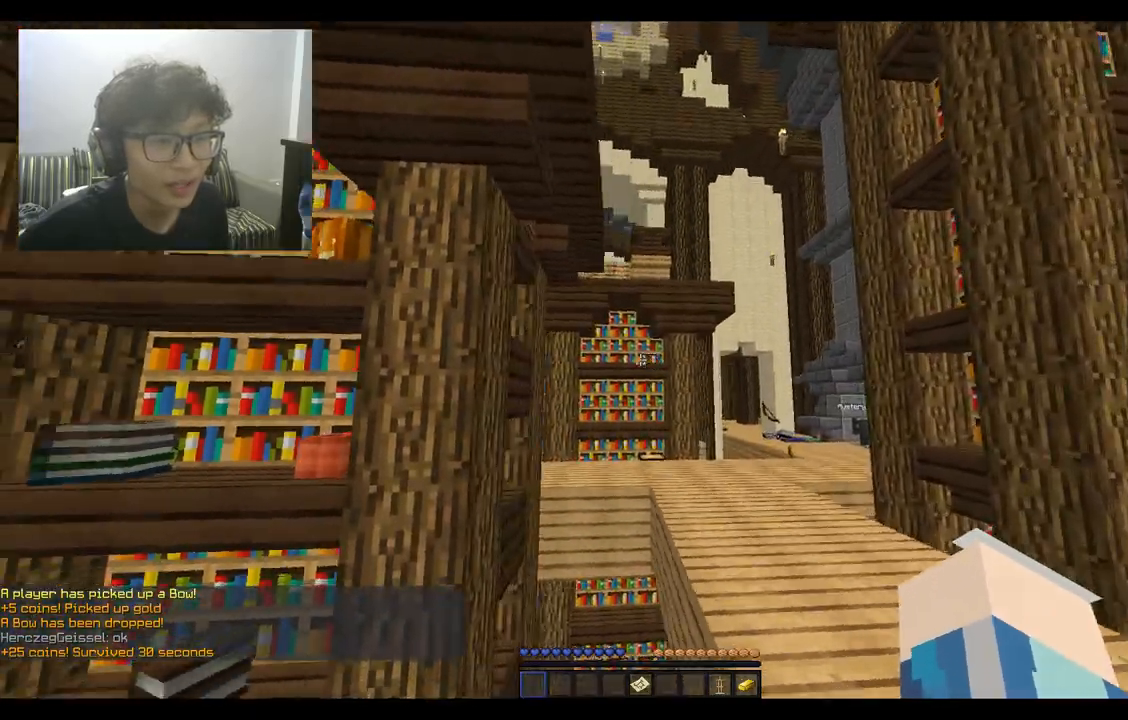
{"keys": ["a"], "mouse": [], "events": [[500, "a", "down"], [500, "d", "up"]]}
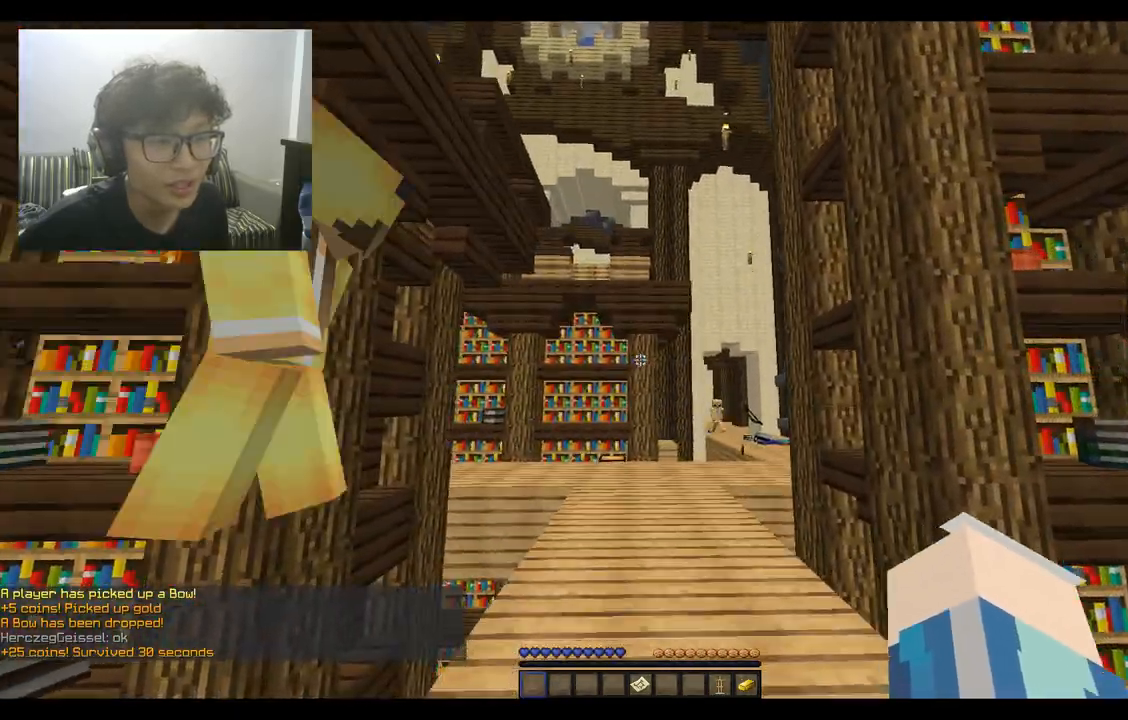
{"keys": ["w"], "mouse": [], "events": [[167, "w", "down"], [233, "a", "up"]]}
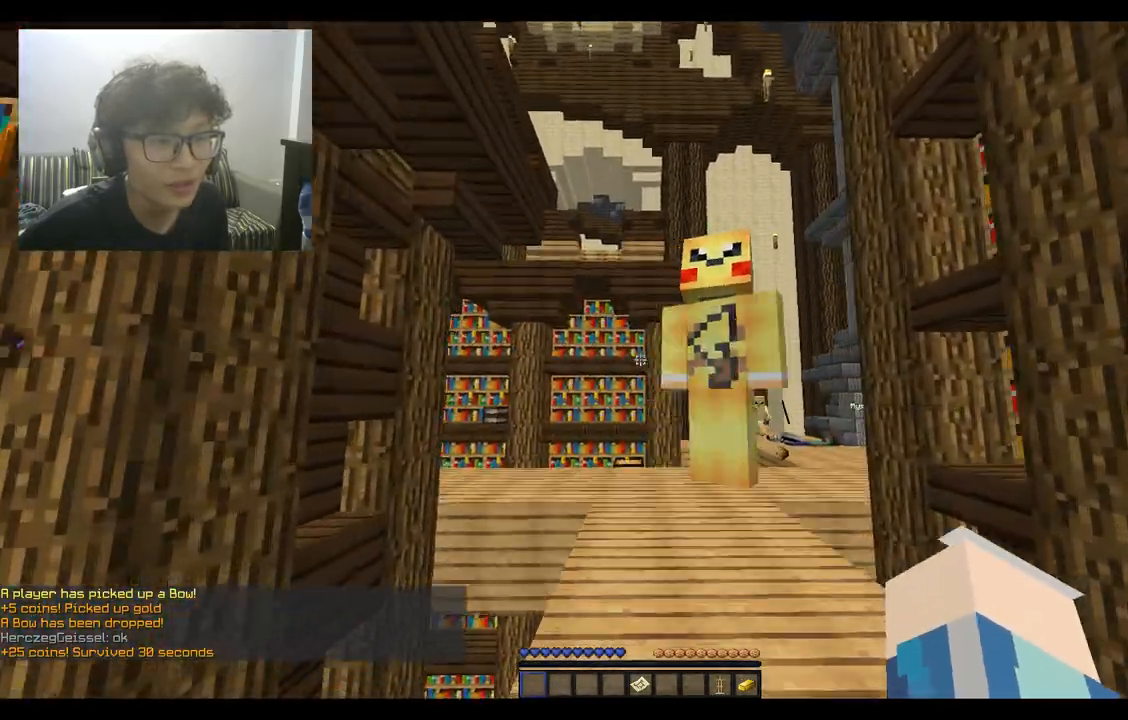
{"keys": ["a", "s"], "mouse": [], "events": [[67, "a", "down"], [67, "w", "up"], [233, "s", "down"]]}
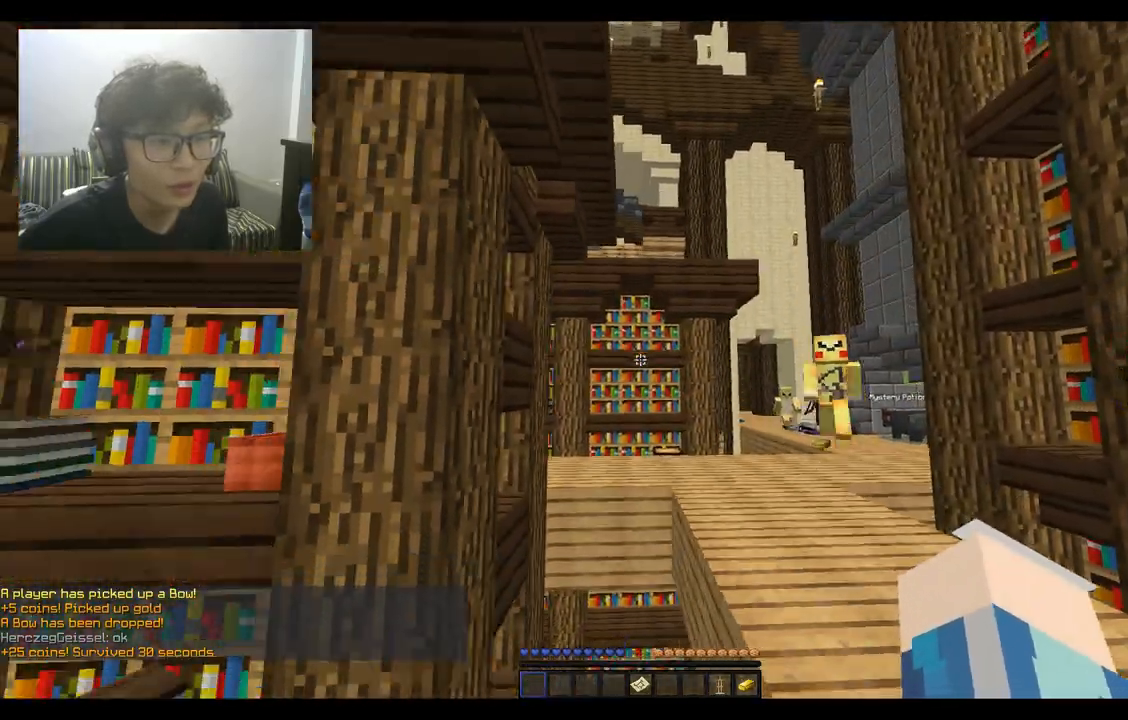
{"keys": [], "mouse": [], "events": [[333, "a", "up"], [333, "s", "up"]]}
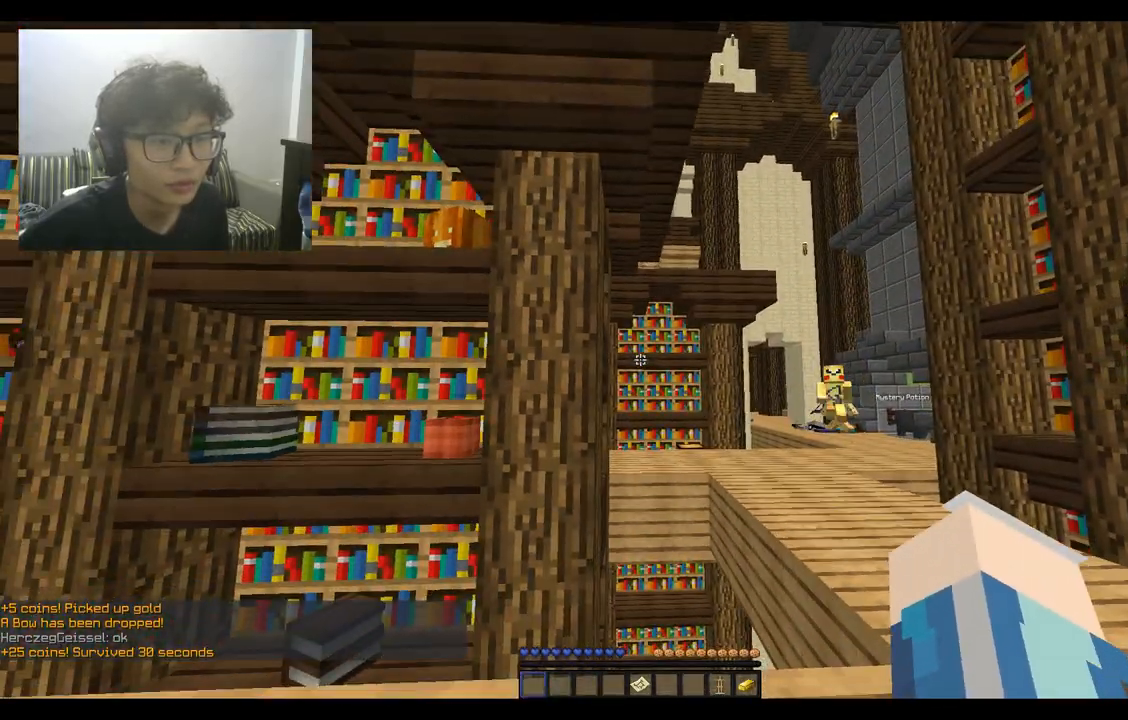
{"keys": [], "mouse": [], "events": []}
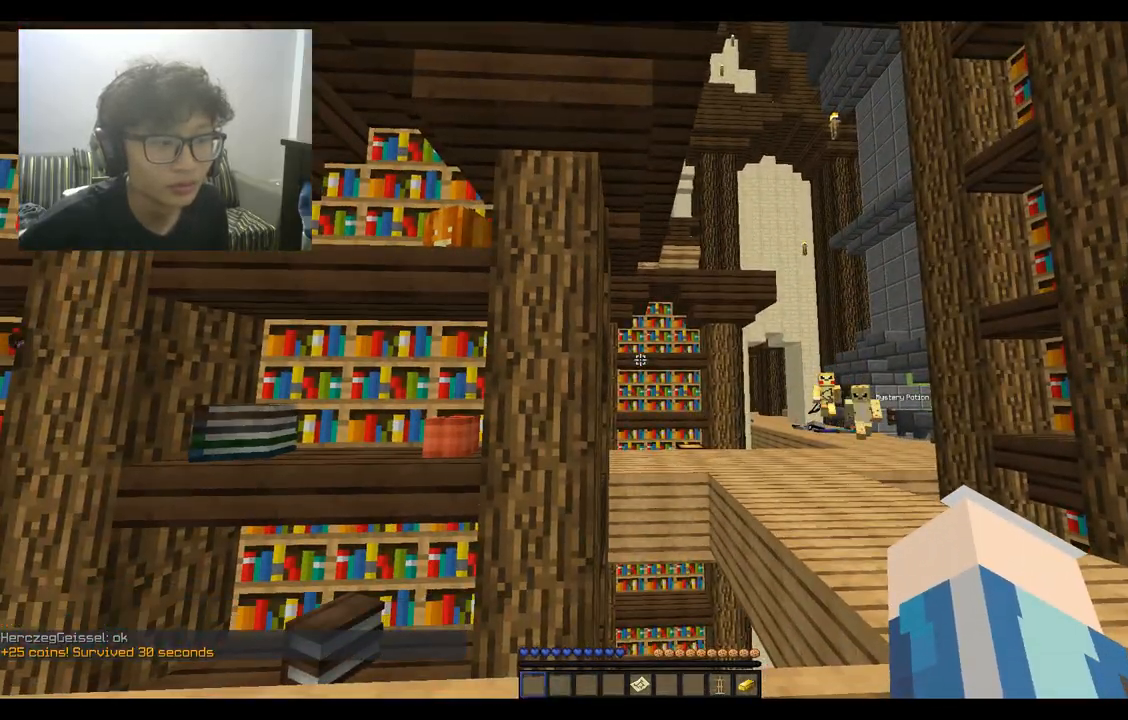
{"keys": ["d"], "mouse": [], "events": [[333, "d", "down"]]}
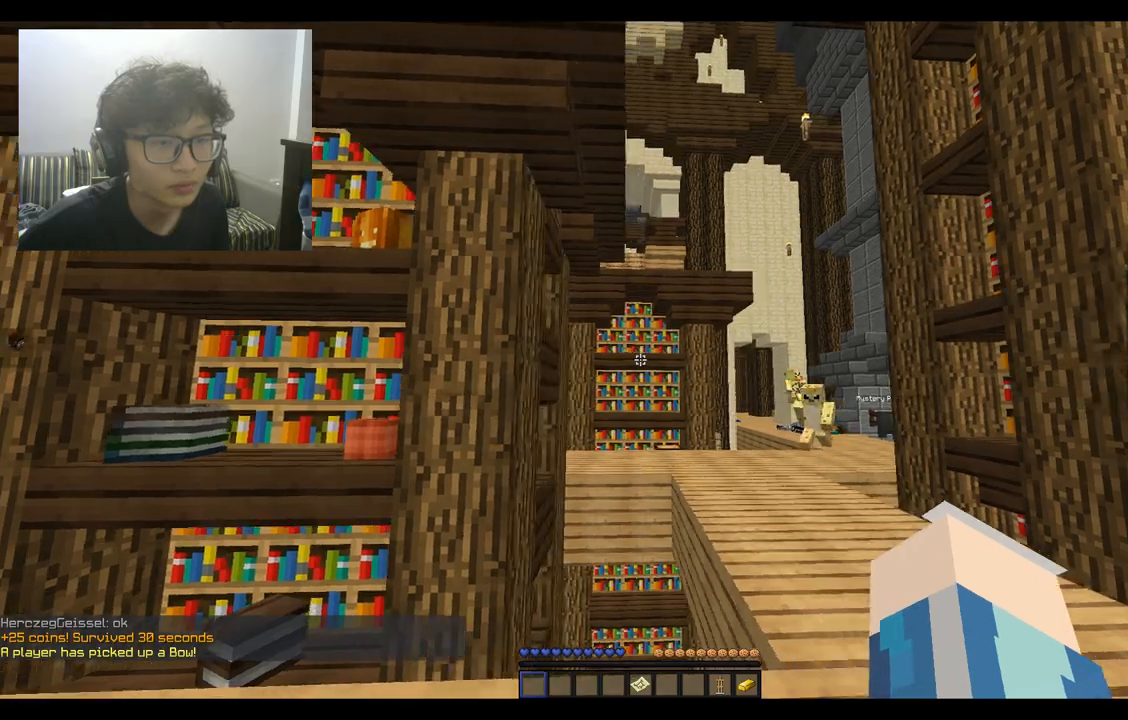
{"keys": ["d"], "mouse": [], "events": []}
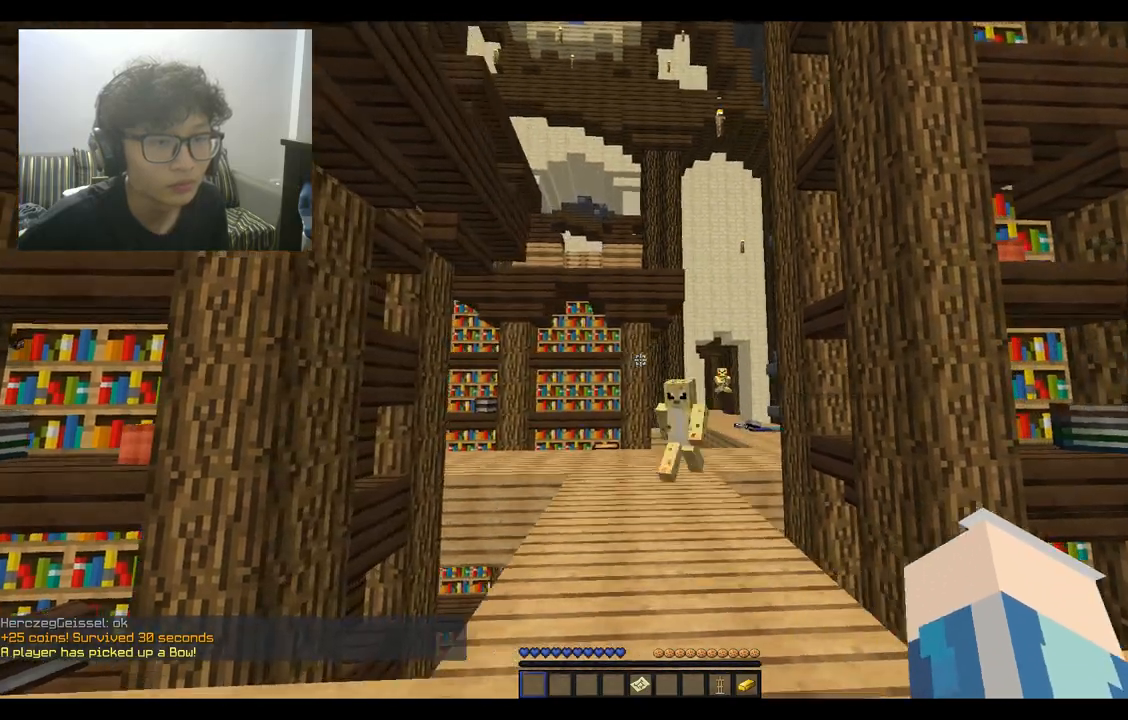
{"keys": ["d"], "mouse": [], "events": []}
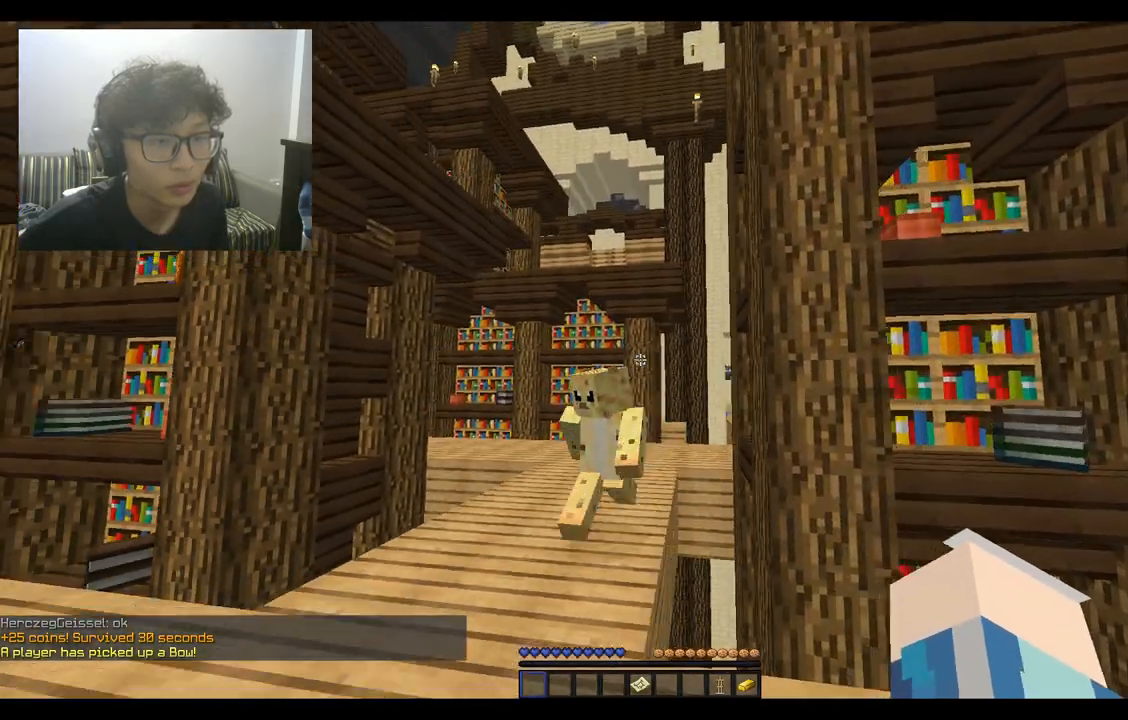
{"keys": [], "mouse": [], "events": [[367, "d", "up"]]}
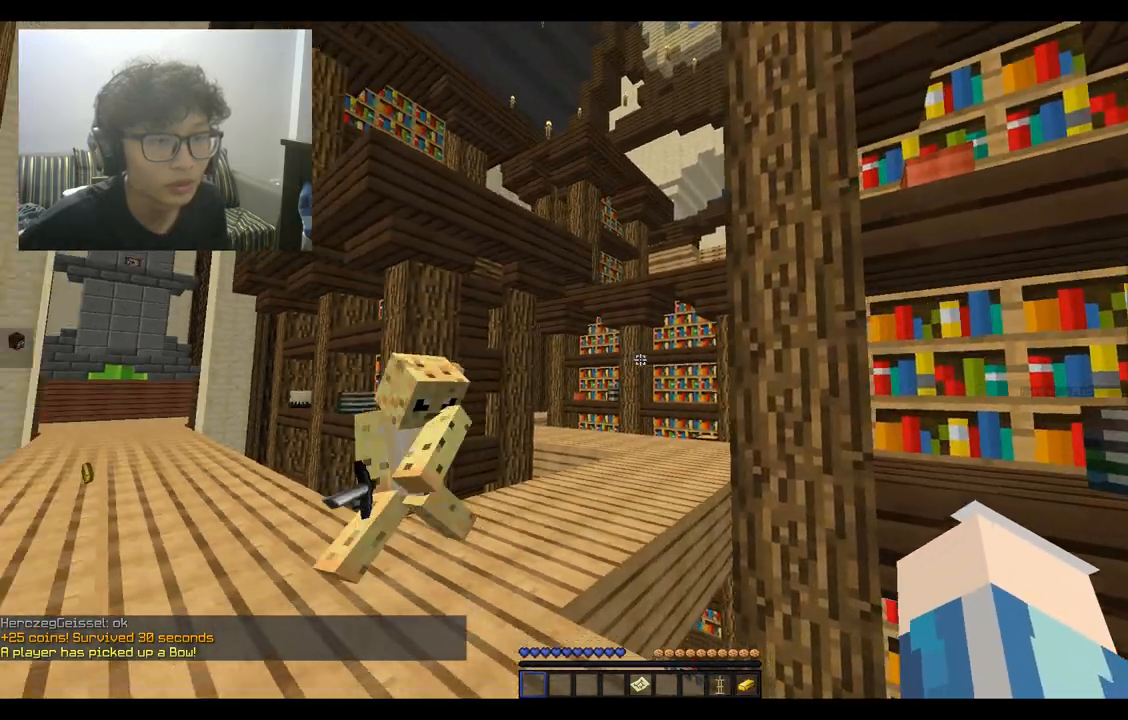
{"keys": ["a", "d"], "mouse": [], "events": [[200, "d", "down"], [433, "a", "down"]]}
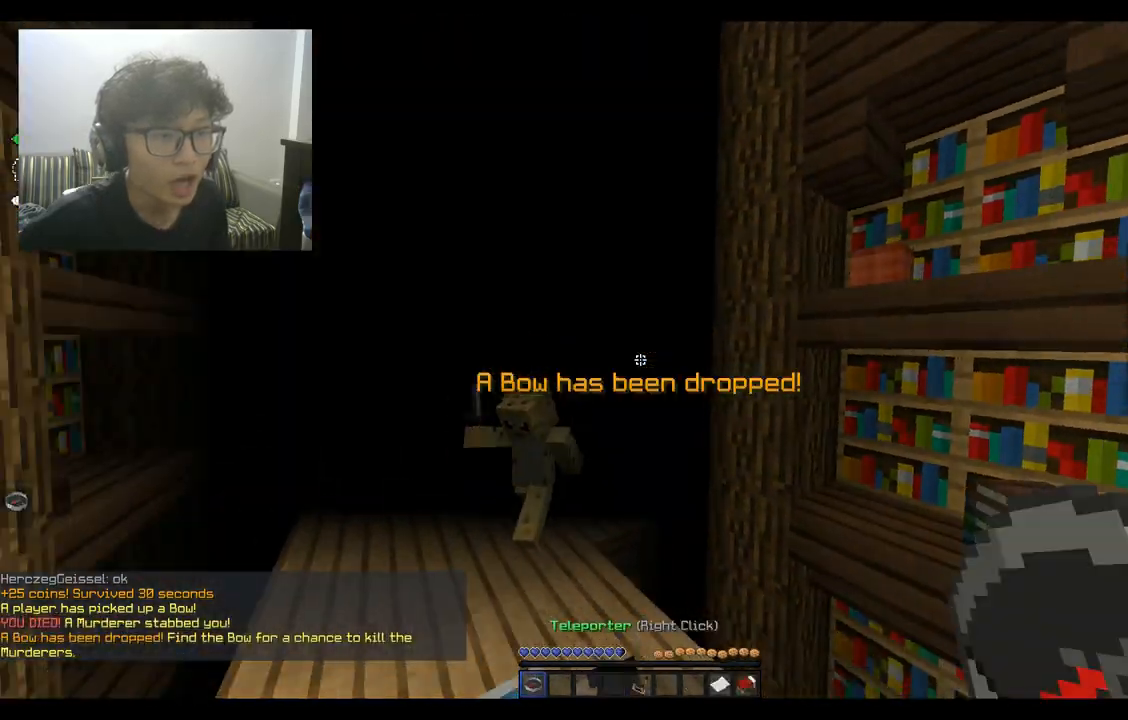
{"keys": [], "mouse": [], "events": [[33, "d", "up"], [133, "a", "up"]]}
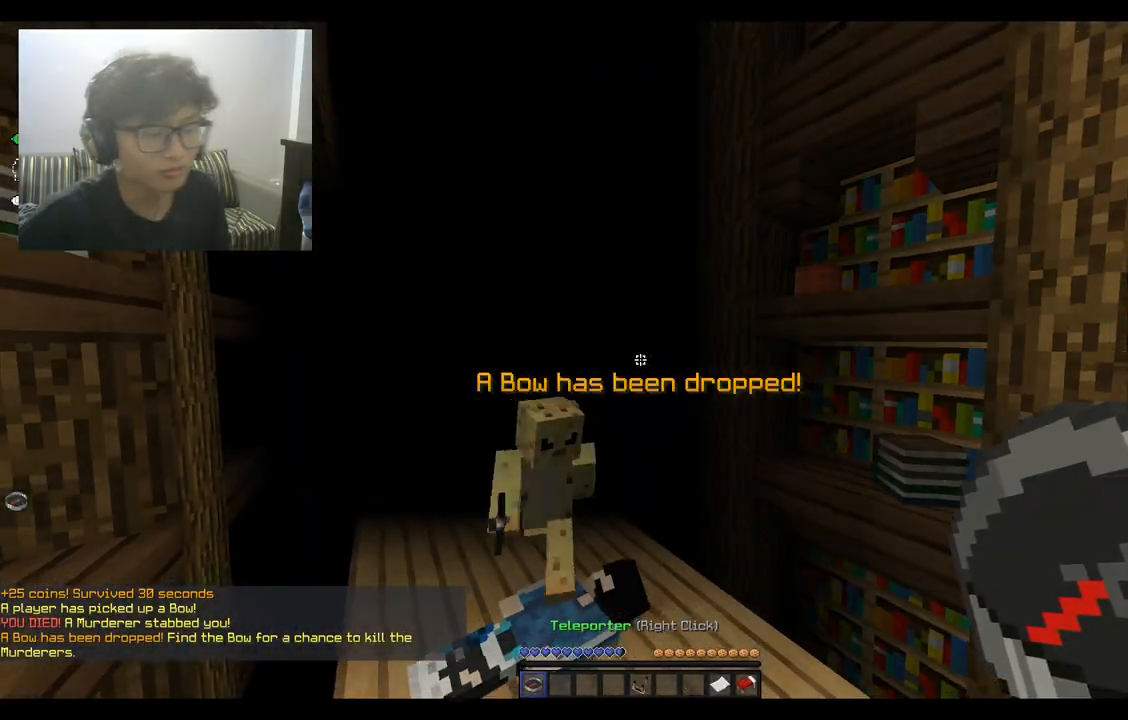
{"keys": [], "mouse": [], "events": []}
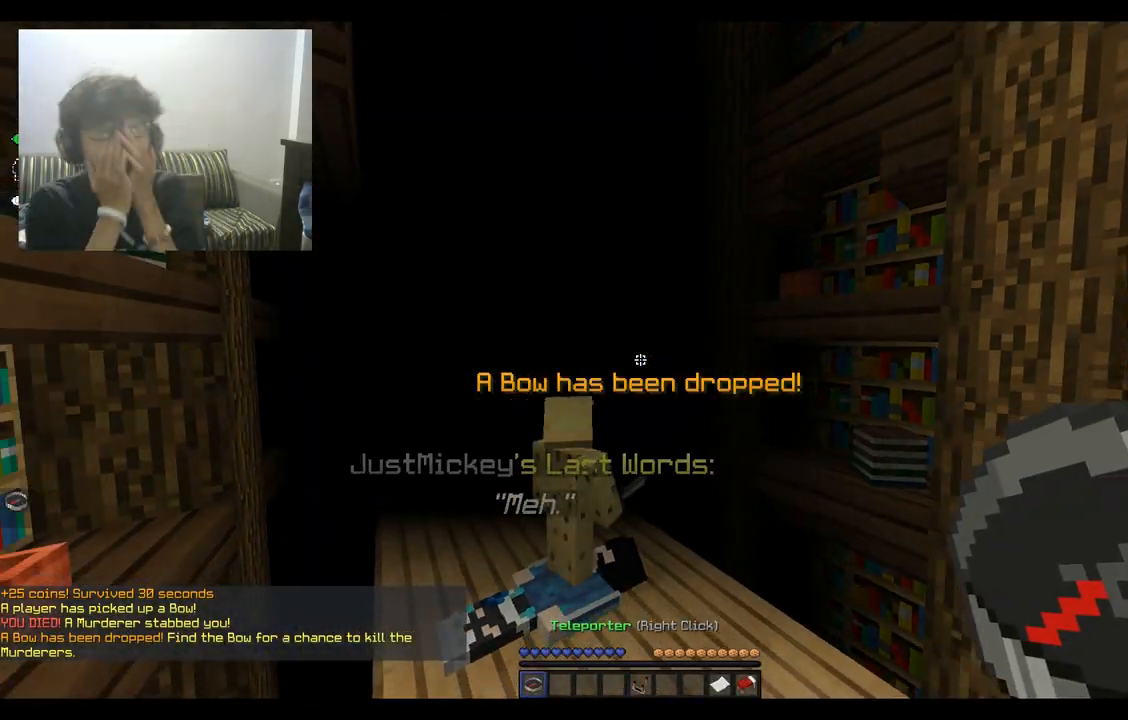
{"keys": [], "mouse": [], "events": []}
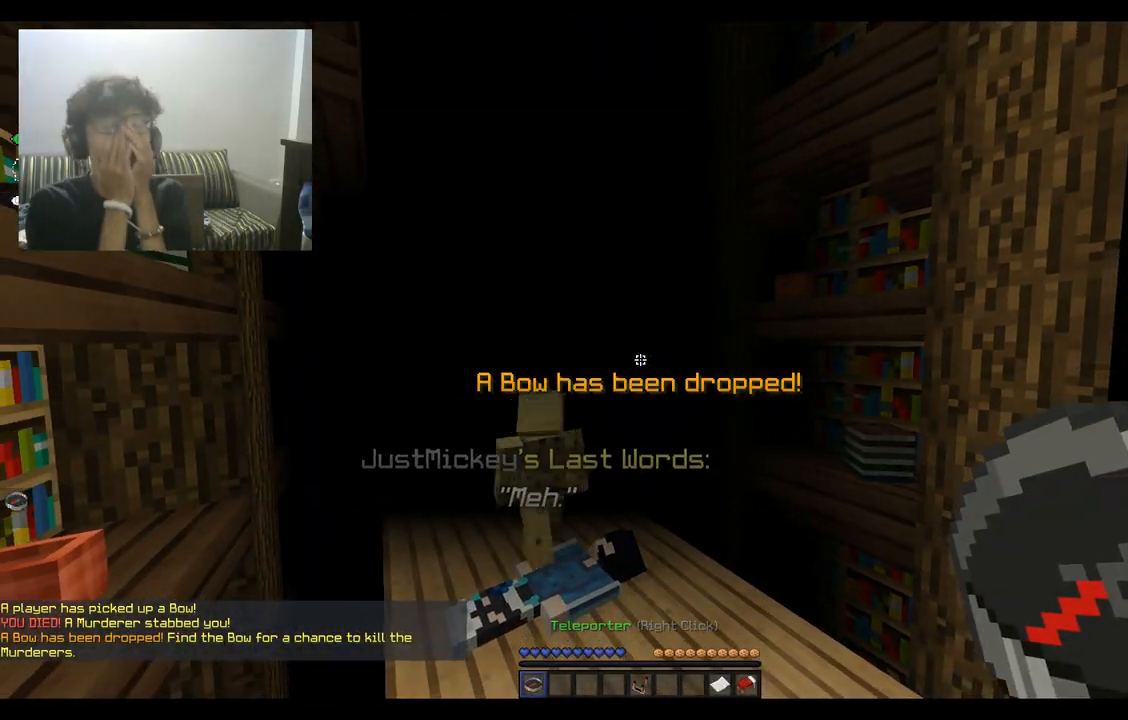
{"keys": [], "mouse": [], "events": []}
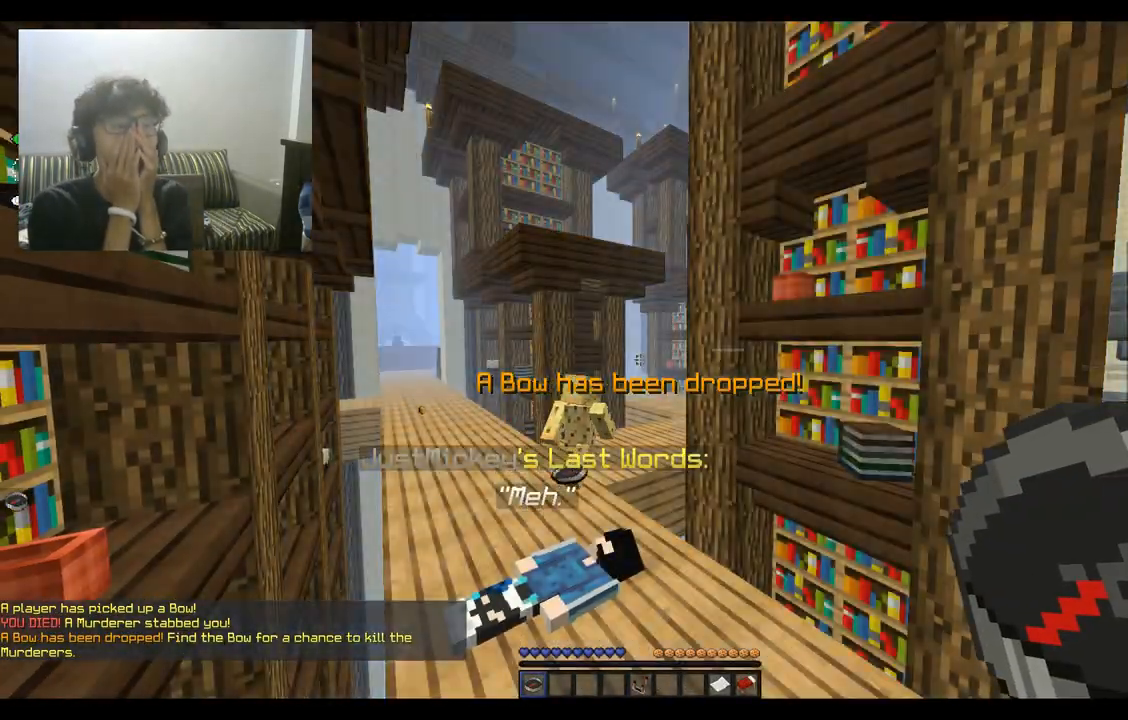
{"keys": [], "mouse": [], "events": []}
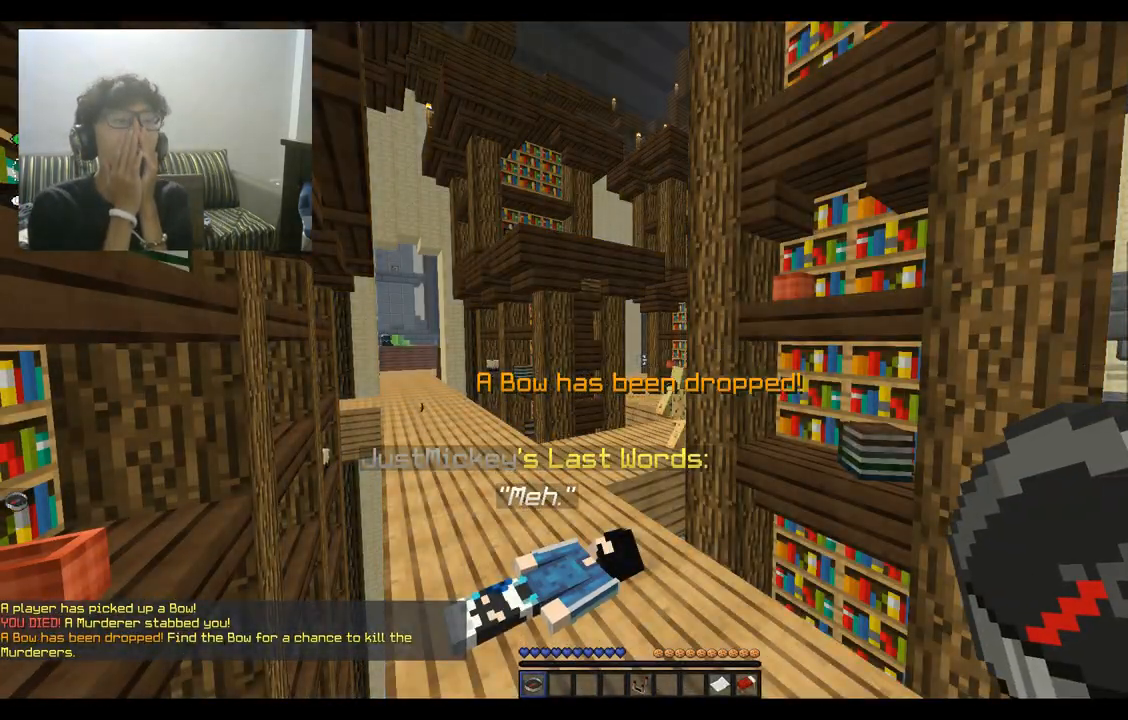
{"keys": [], "mouse": [], "events": []}
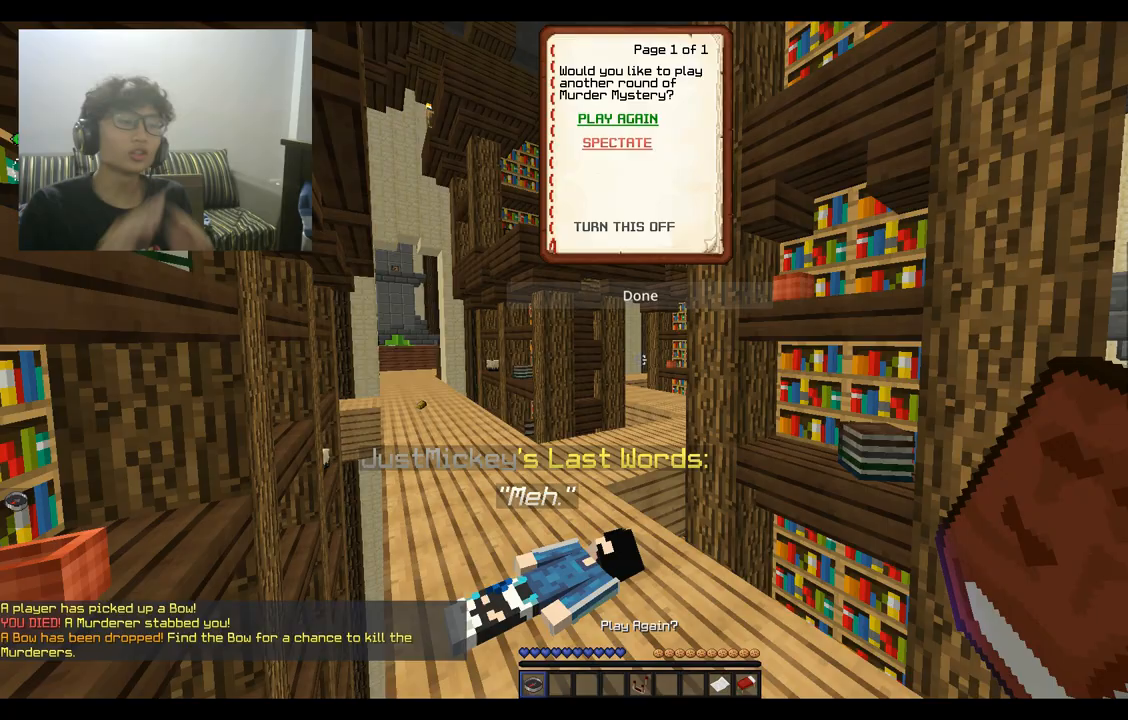
{"keys": [], "mouse": [], "events": []}
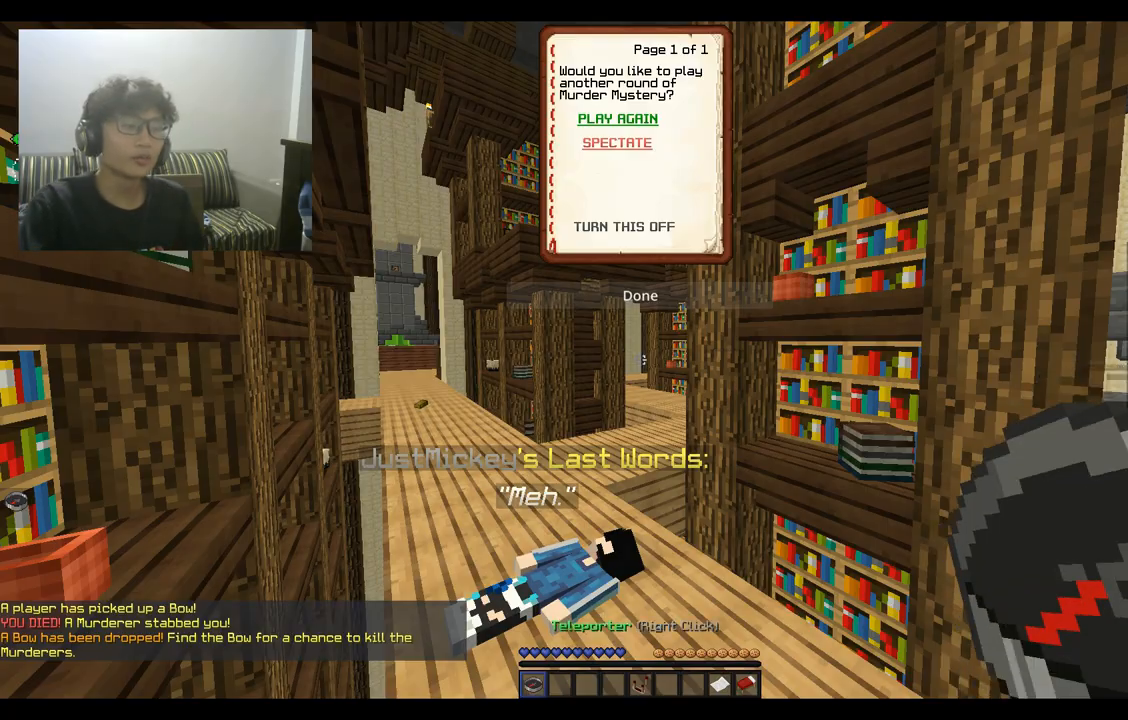
{"keys": [], "mouse": [], "events": []}